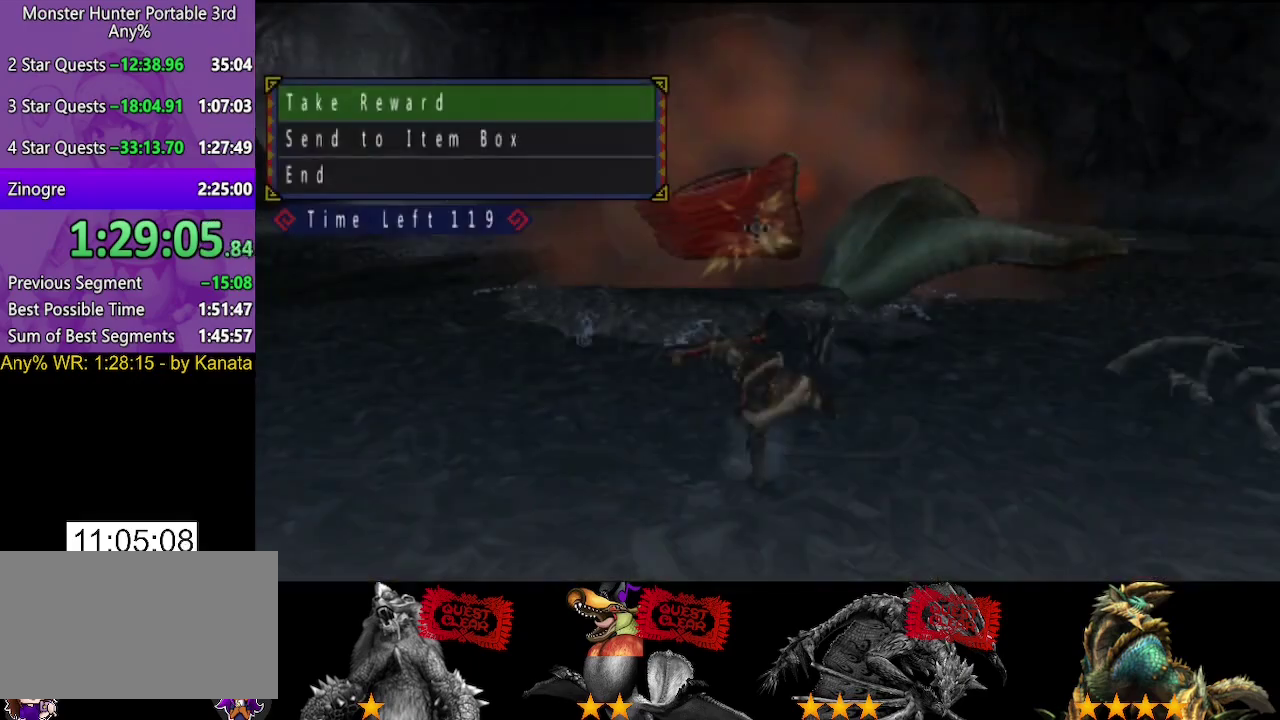
Gameplay with a controller (PlayStation layout); each line is a JSON object with the inputs held at the frame after it. "events" lists button and stick changes between this image and that frame as [ms after this image, input, new state], when the widget could be followed in between. Not read: L3 R3.
{"buttons": ["CIRCLE"], "left_stick": "center", "right_stick": "center", "events": [[150, "CIRCLE", "down"], [250, "CIRCLE", "up"], [250, "DPAD_LEFT", "down"], [350, "DPAD_LEFT", "up"], [483, "CIRCLE", "down"]]}
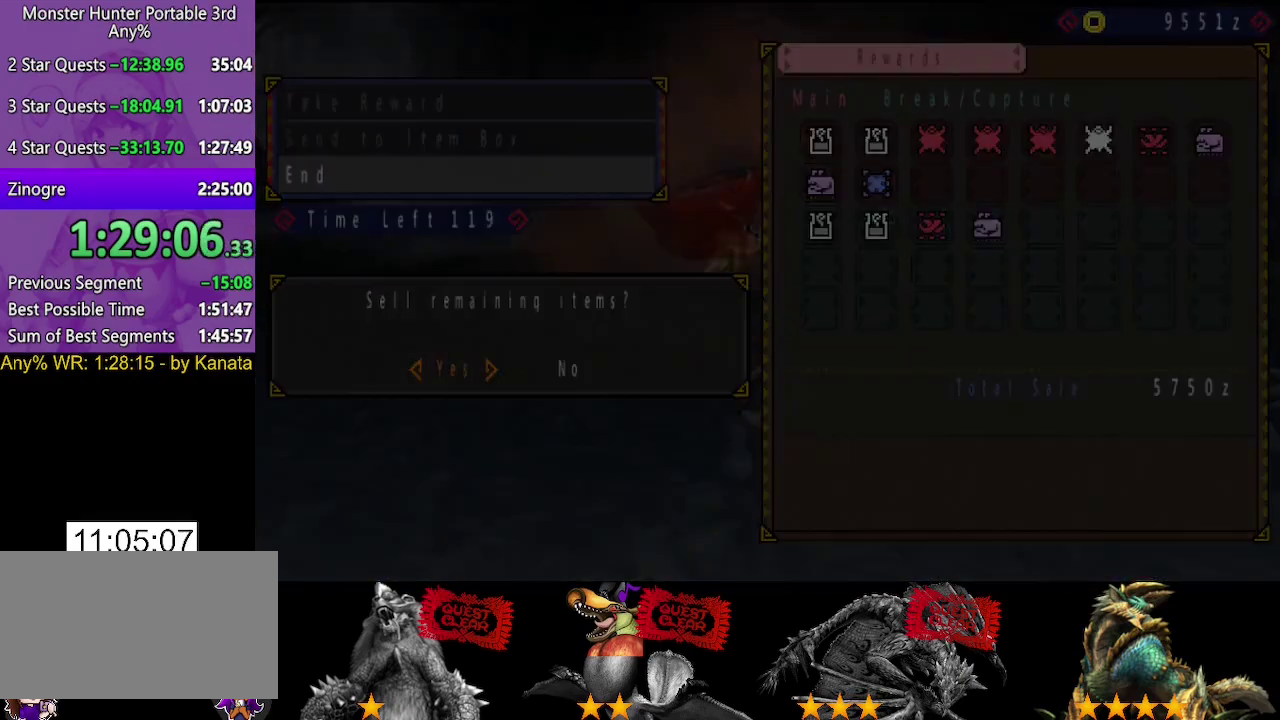
{"buttons": ["CIRCLE"], "left_stick": "center", "right_stick": "center", "events": [[17, "CIRCLE", "up"], [83, "CIRCLE", "down"], [150, "CIRCLE", "up"], [200, "CIRCLE", "down"], [300, "CIRCLE", "up"], [400, "CIRCLE", "down"]]}
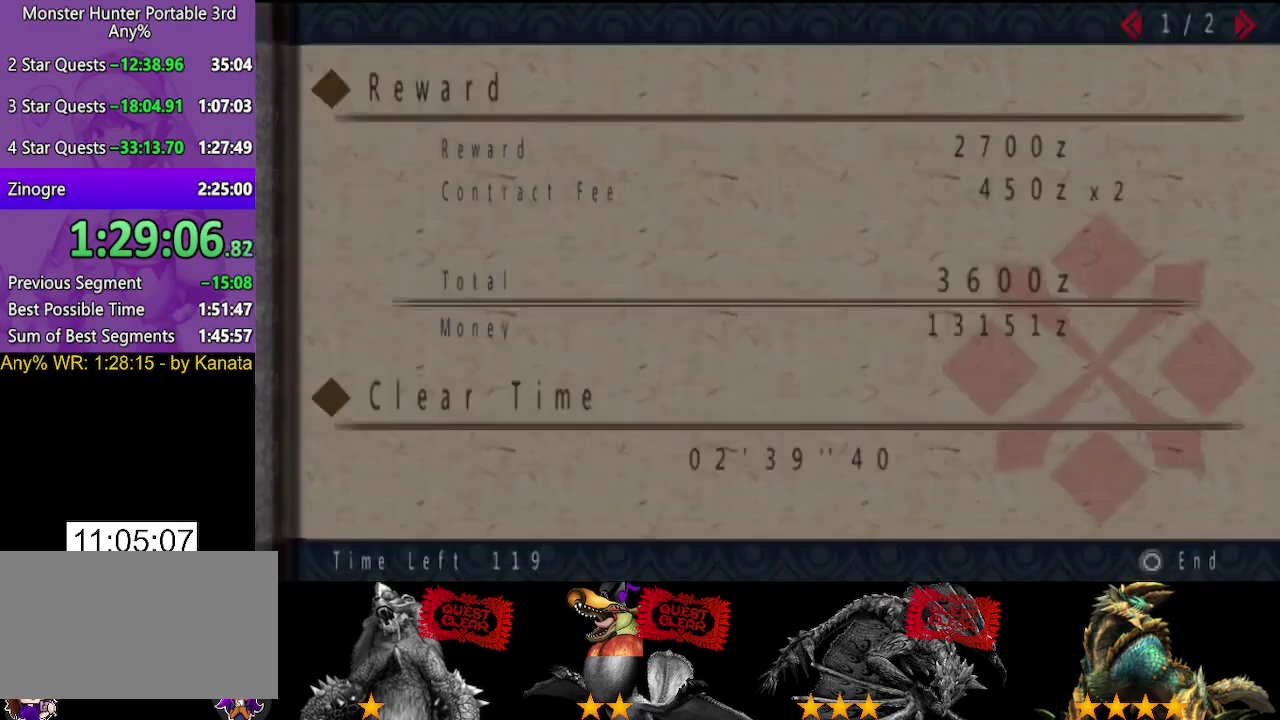
{"buttons": ["CIRCLE"], "left_stick": "center", "right_stick": "center", "events": [[167, "CIRCLE", "up"], [233, "CIRCLE", "down"], [400, "CIRCLE", "up"], [467, "CIRCLE", "down"]]}
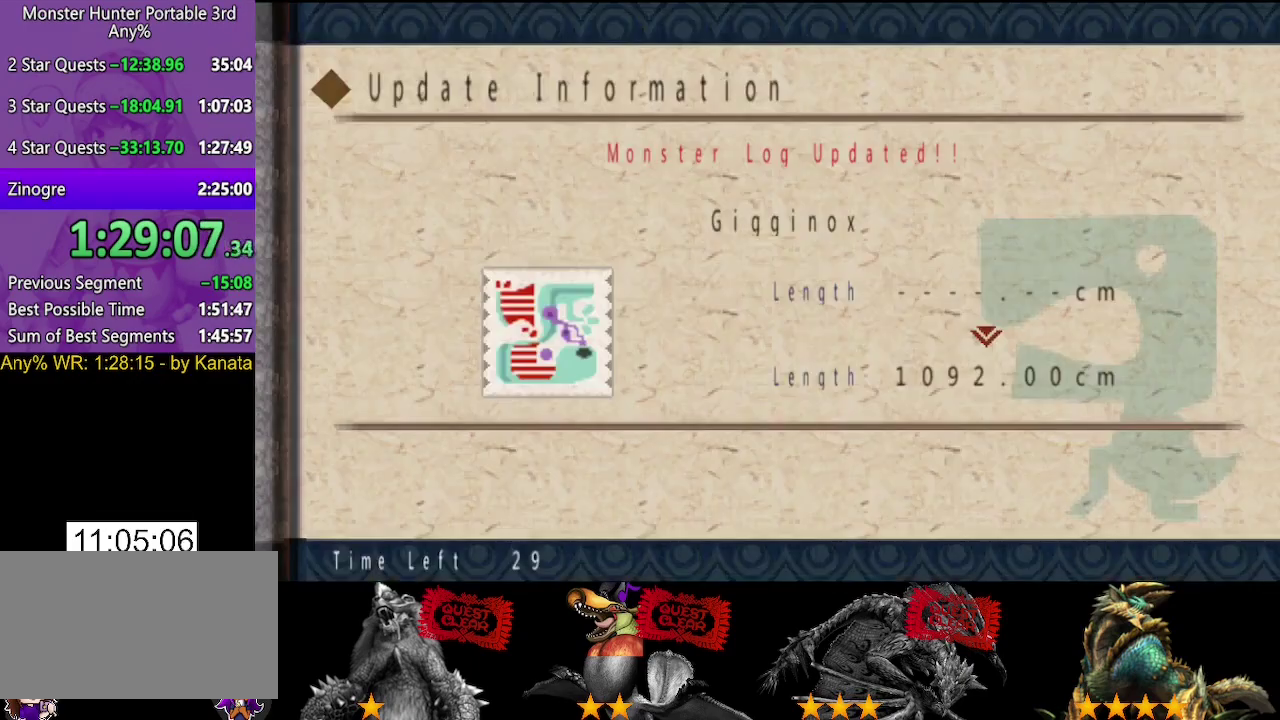
{"buttons": [], "left_stick": "center", "right_stick": "center", "events": [[33, "CIRCLE", "up"], [100, "CIRCLE", "down"], [200, "CIRCLE", "up"], [267, "CIRCLE", "down"], [333, "CIRCLE", "up"], [400, "CIRCLE", "down"], [500, "CIRCLE", "up"]]}